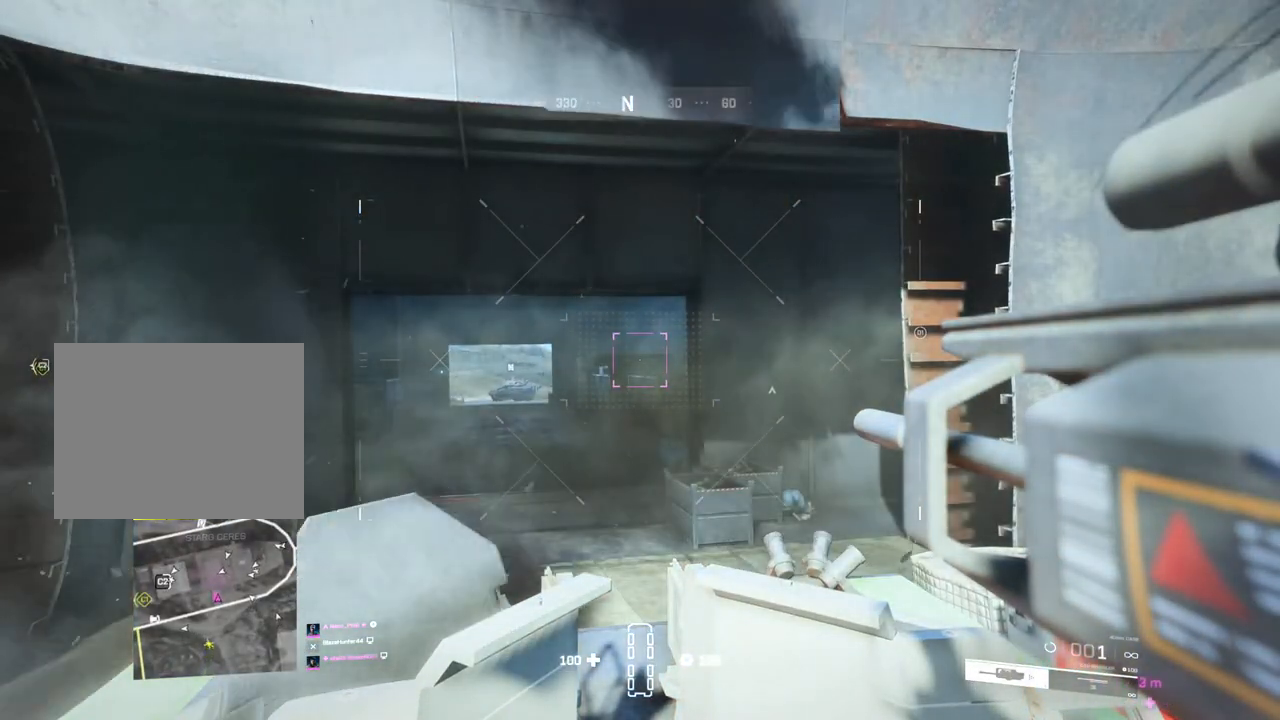
Gameplay with a controller (PlayStation layout); each line is a JSON object with the inputs held at the frame after it. "events" lists button and stick changes between this image and that frame as [ms after this image, input, new state], when the widget could be followed in between.
{"buttons": [], "left_stick": "center", "right_stick": "center", "events": []}
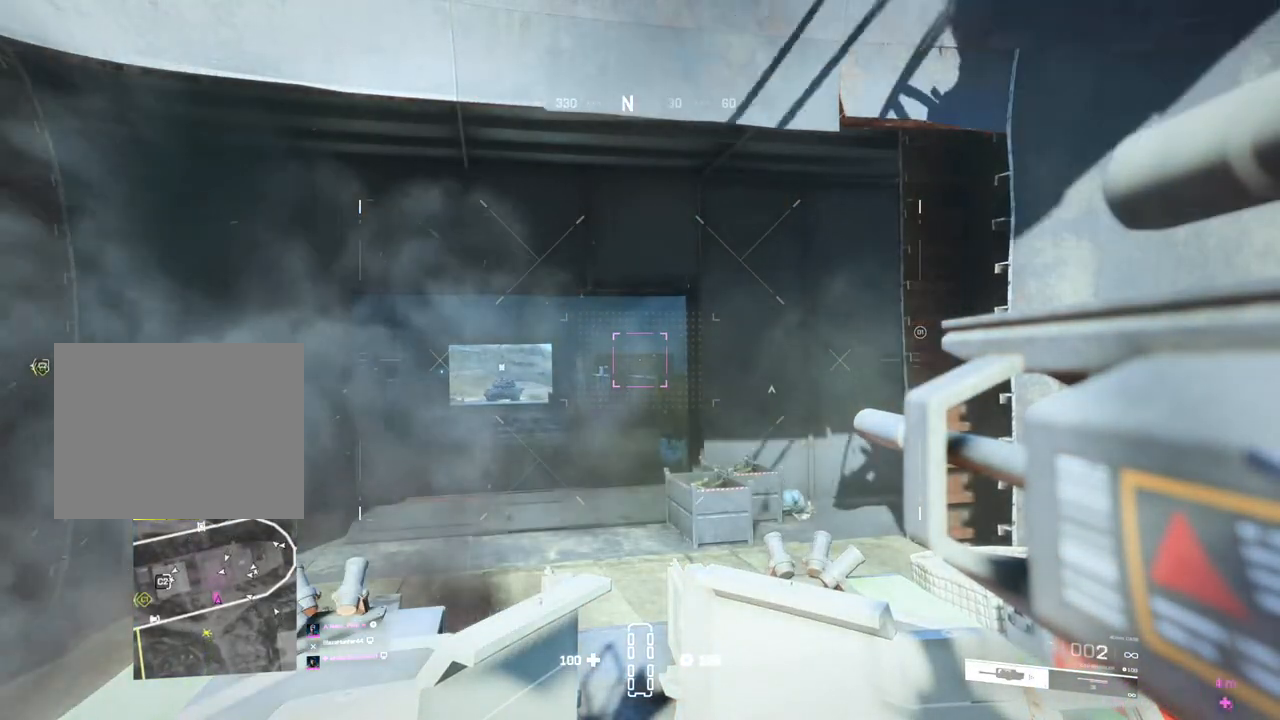
{"buttons": [], "left_stick": "center", "right_stick": "center", "events": []}
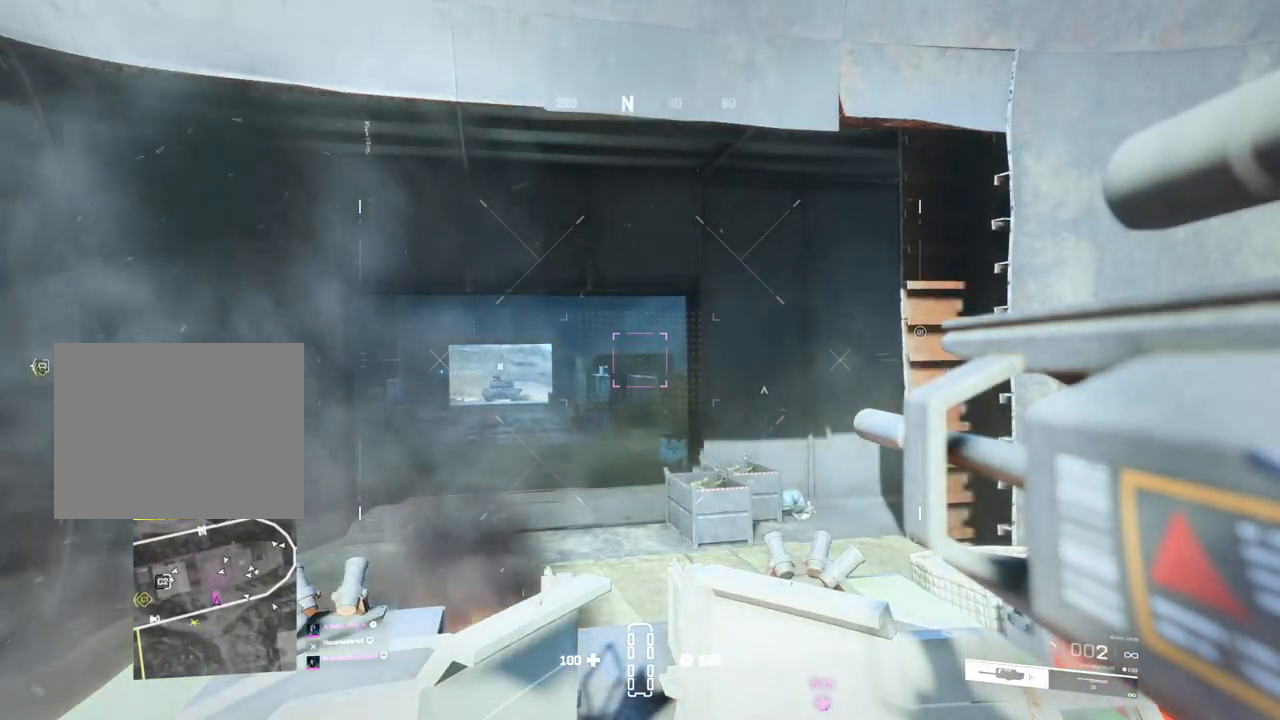
{"buttons": [], "left_stick": "center", "right_stick": "center"}
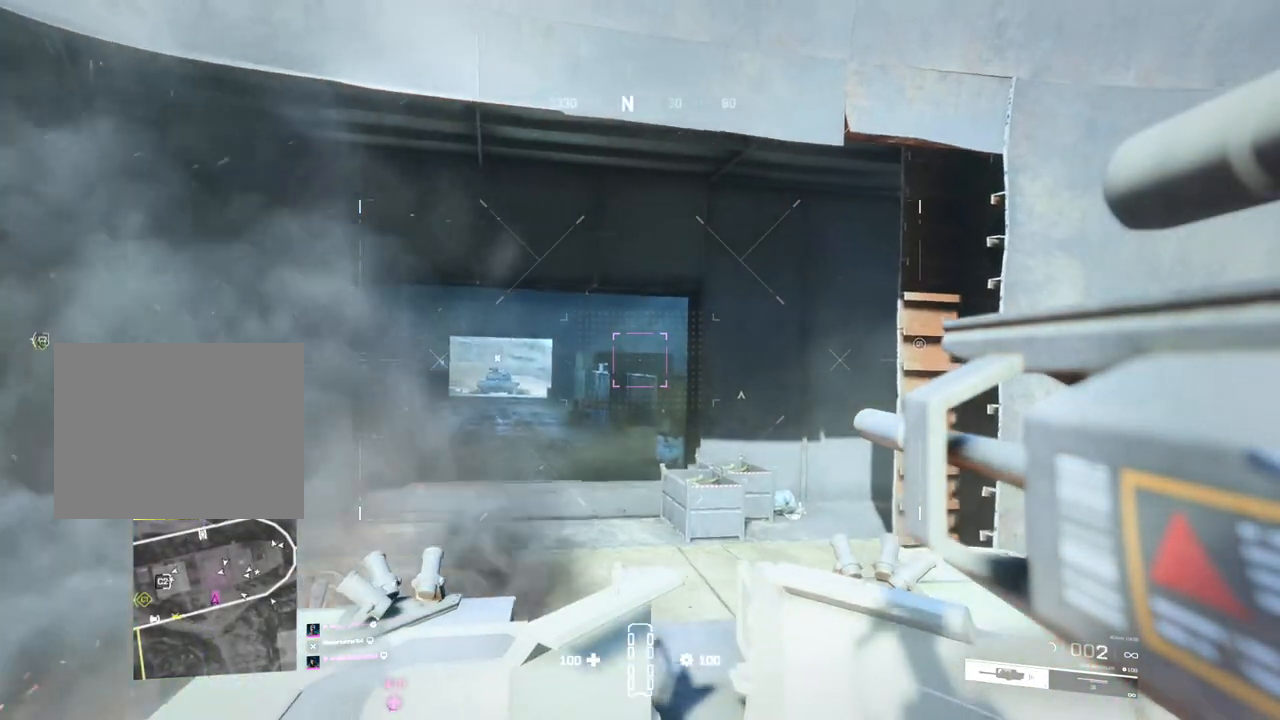
{"buttons": ["L2"], "left_stick": "center", "right_stick": "center", "events": [[17, "L2", "down"]]}
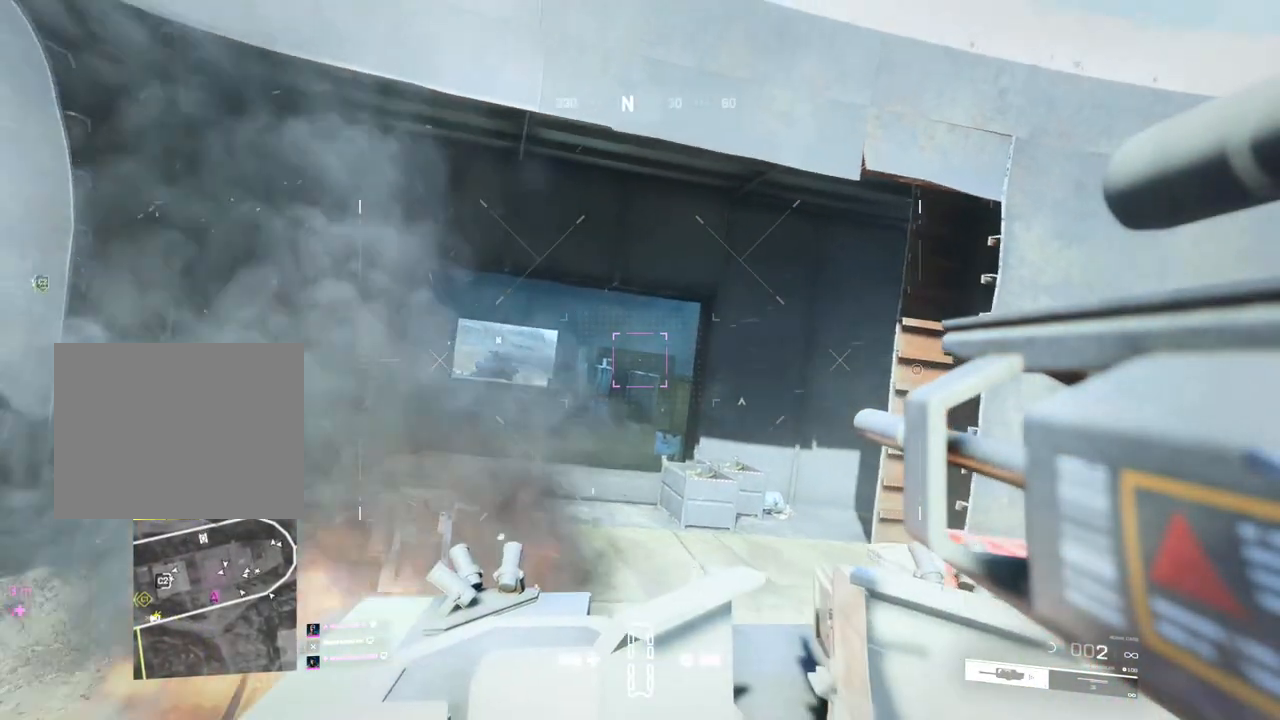
{"buttons": [], "left_stick": "center", "right_stick": "center", "events": [[400, "L2", "up"]]}
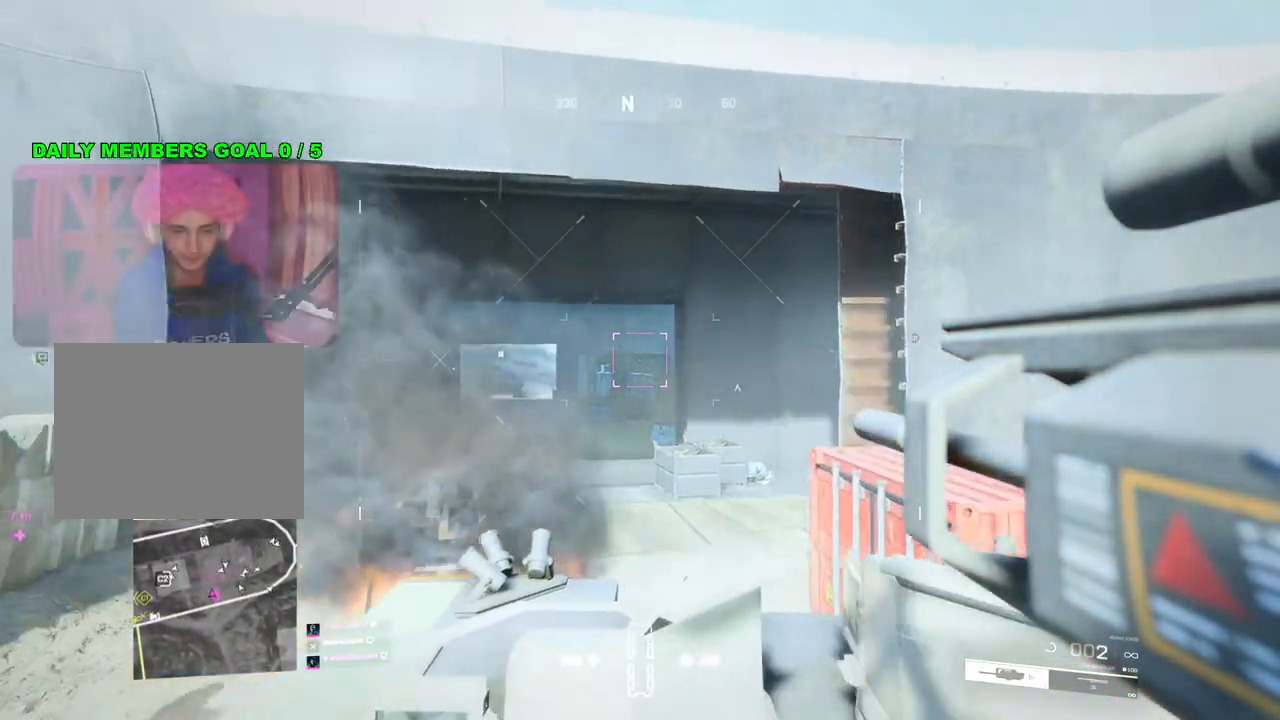
{"buttons": [], "left_stick": "center", "right_stick": "center", "events": []}
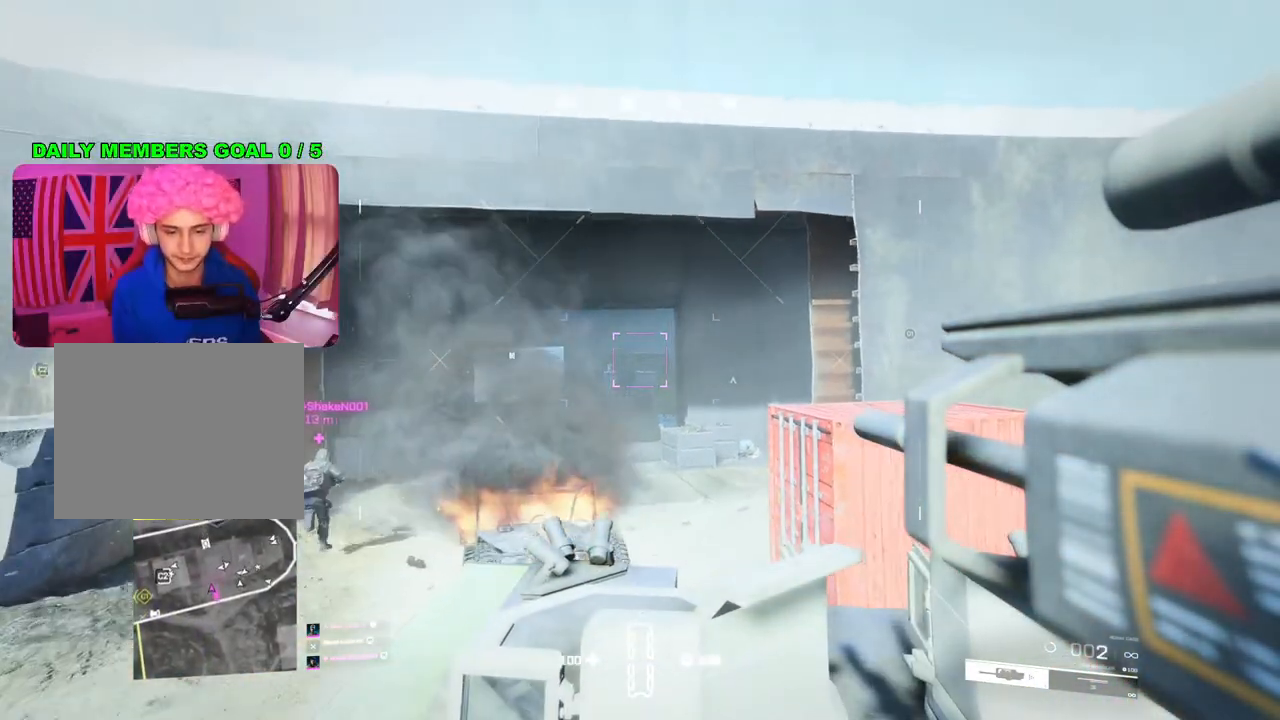
{"buttons": [], "left_stick": "center", "right_stick": "center", "events": []}
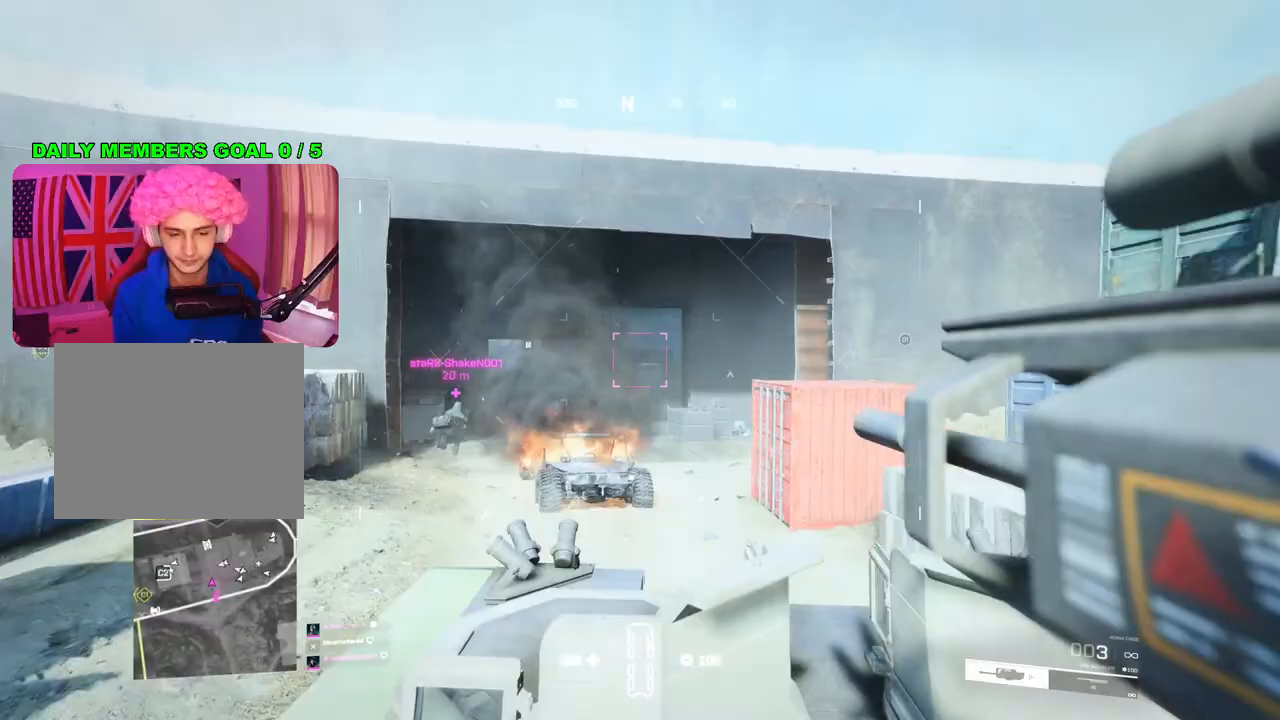
{"buttons": [], "left_stick": "center", "right_stick": "left", "events": [[233, "right_stick", "left"]]}
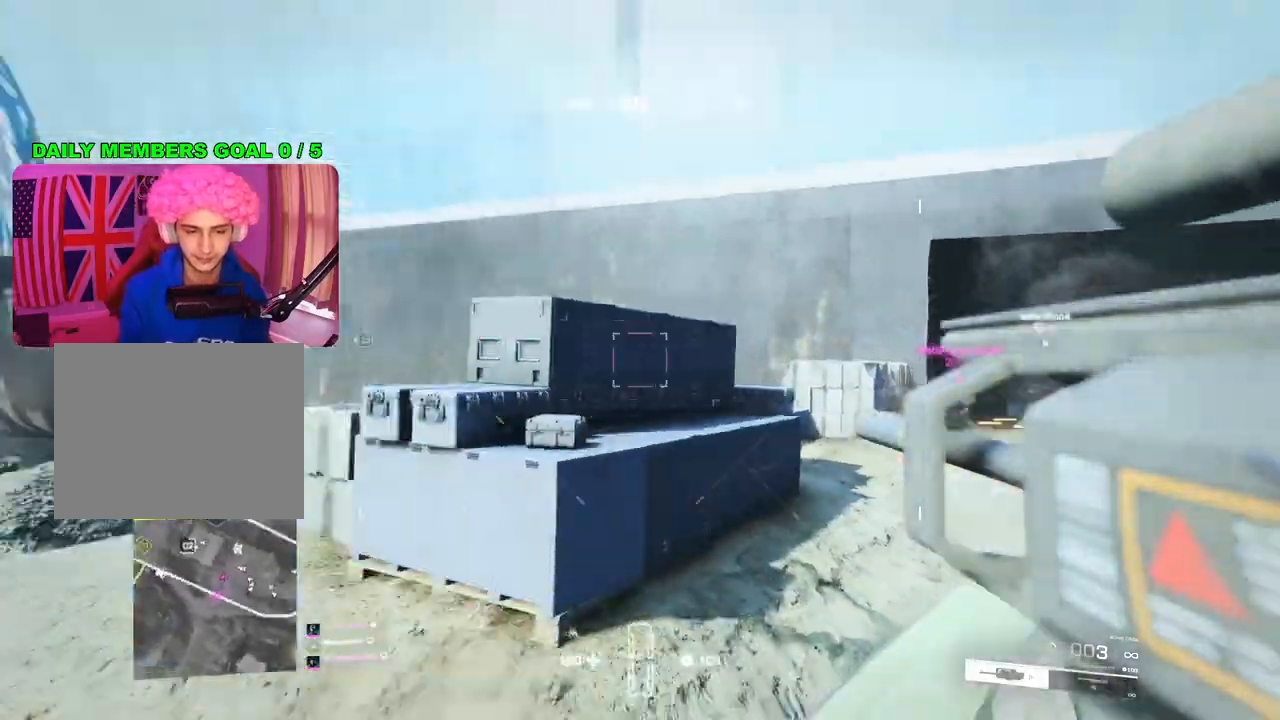
{"buttons": [], "left_stick": "center", "right_stick": "center", "events": [[17, "right_stick", "center"], [300, "right_stick", "left"], [500, "right_stick", "center"]]}
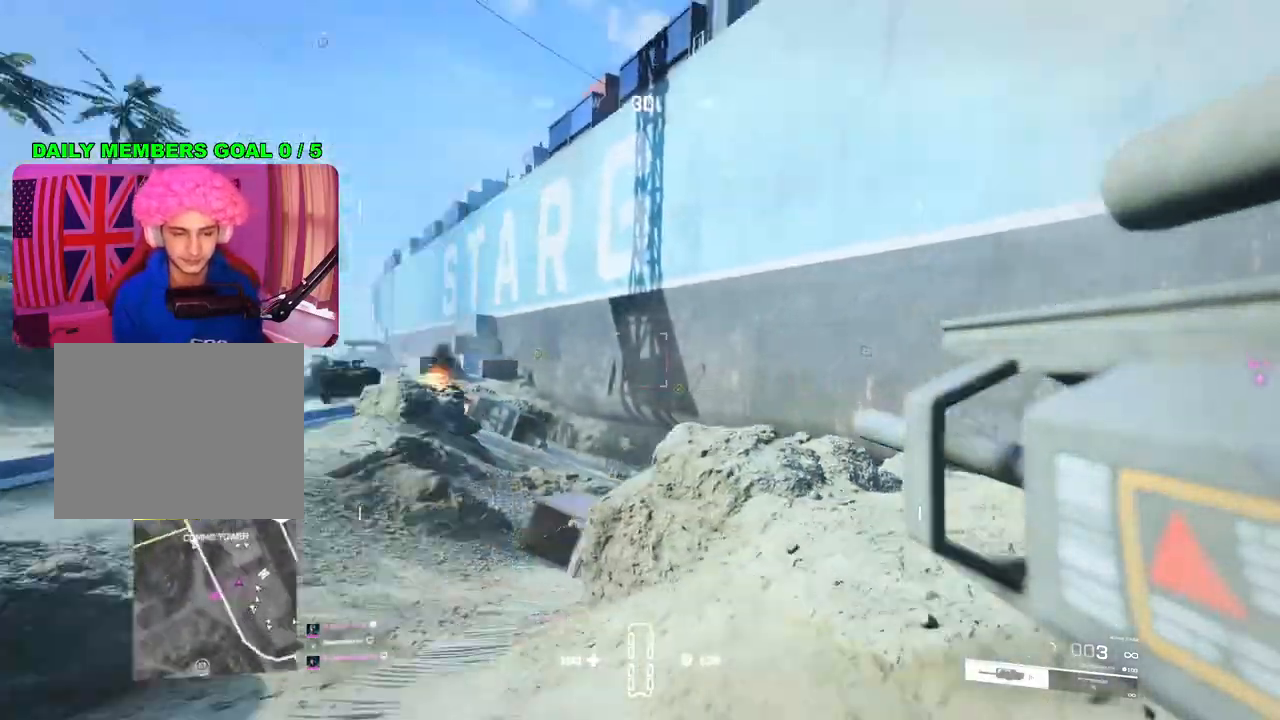
{"buttons": [], "left_stick": "center", "right_stick": "center", "events": [[233, "right_stick", "left"], [417, "right_stick", "center"]]}
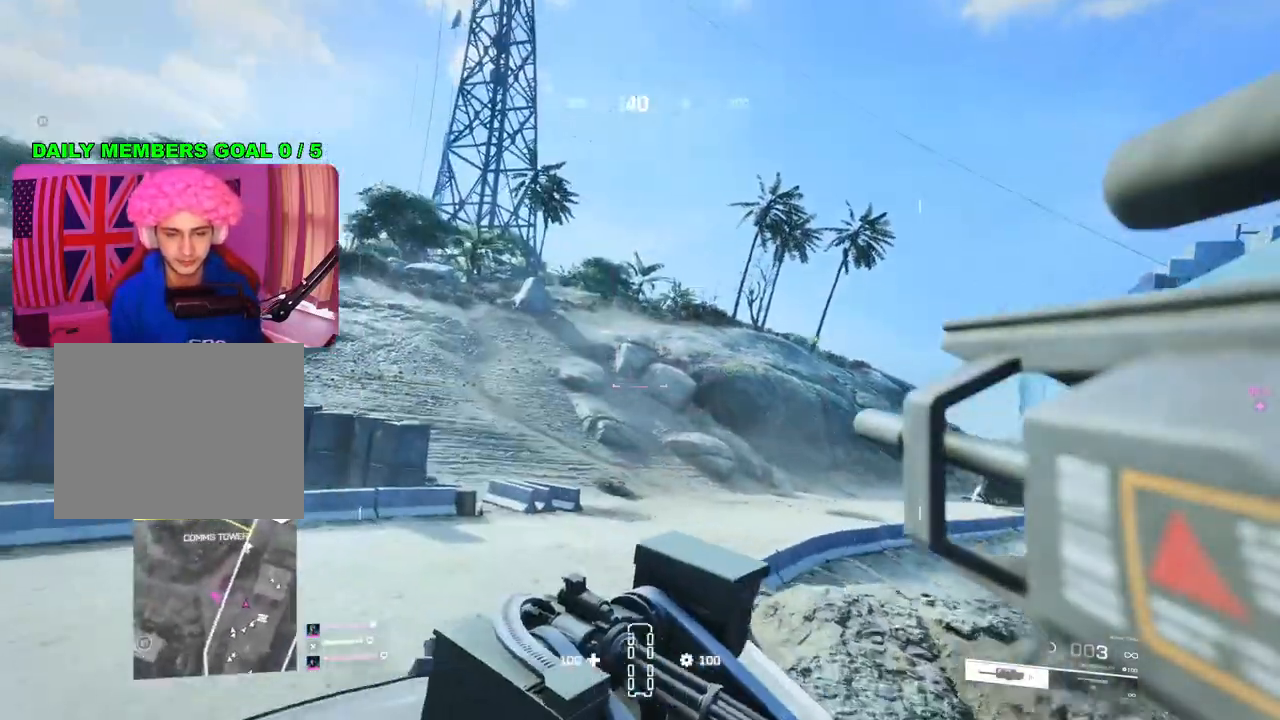
{"buttons": [], "left_stick": "center", "right_stick": "center", "events": [[317, "right_stick", "down-right"], [500, "right_stick", "center"]]}
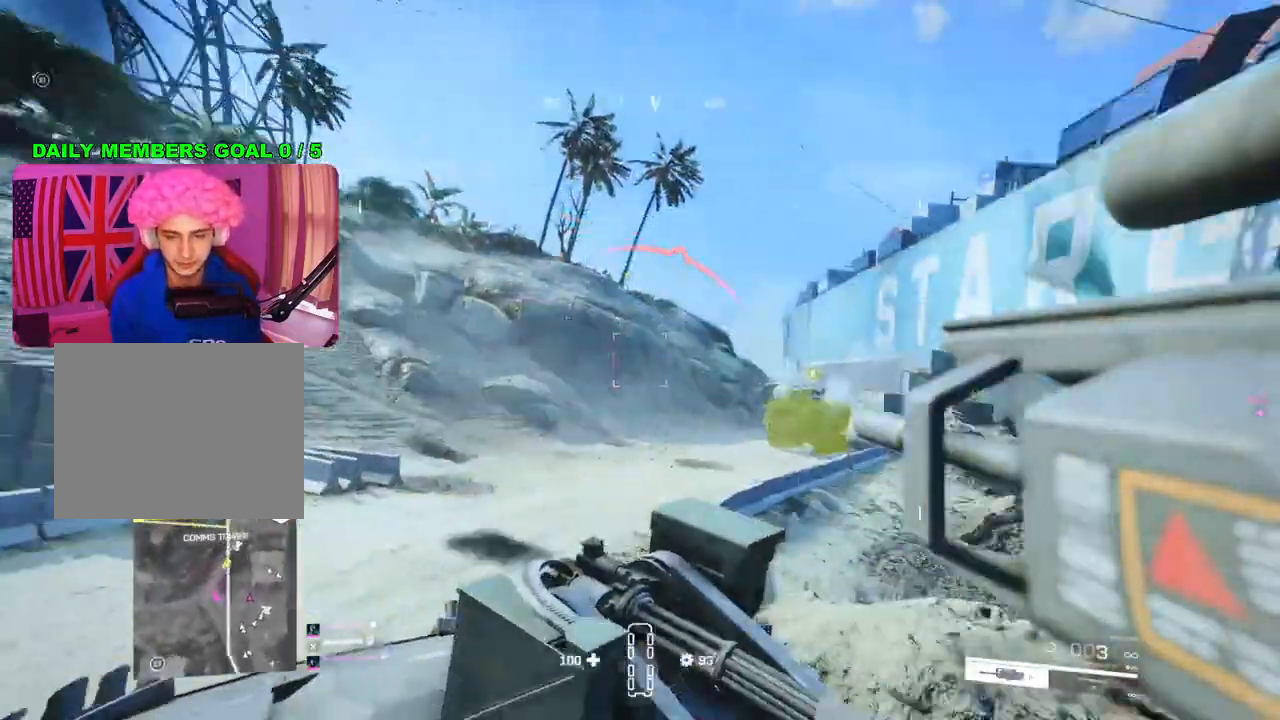
{"buttons": ["L2"], "left_stick": "center", "right_stick": "left", "events": [[300, "right_stick", "up-left"], [333, "L2", "down"], [500, "right_stick", "left"]]}
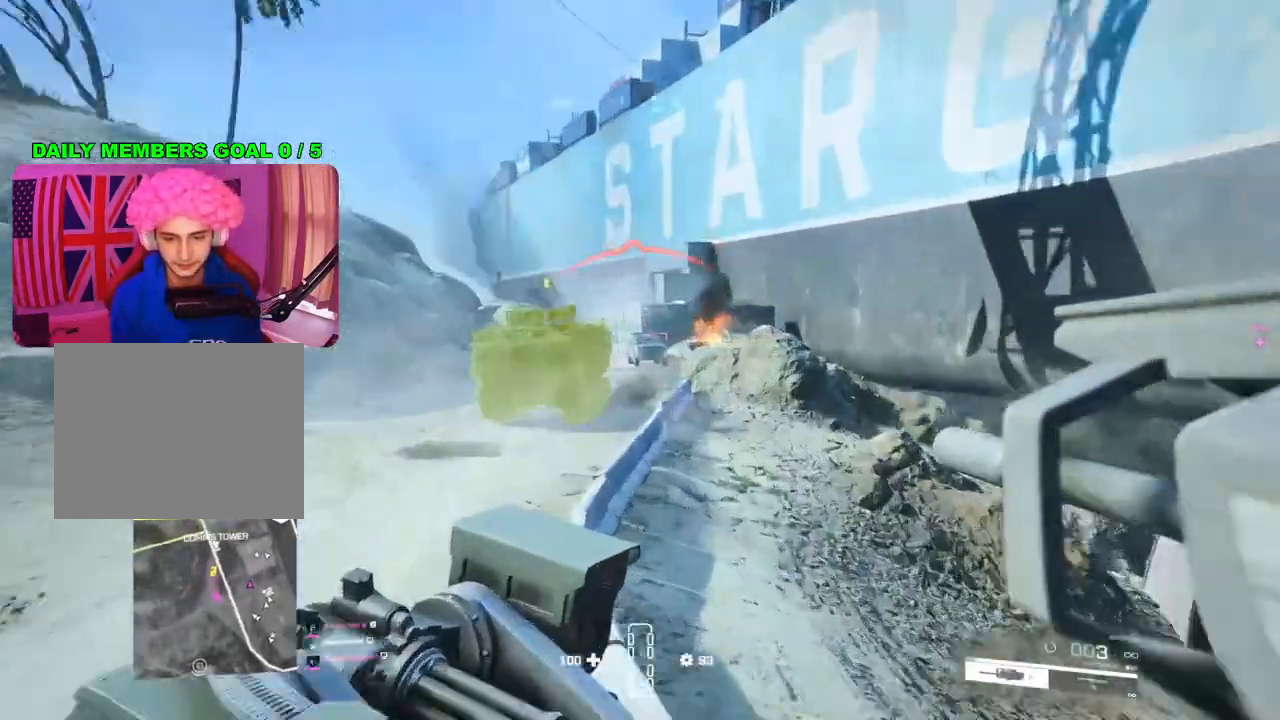
{"buttons": ["L2"], "left_stick": "center", "right_stick": "down", "events": [[150, "right_stick", "center"], [167, "R2", "down"], [233, "right_stick", "down"], [267, "R2", "up"], [350, "R2", "down"], [417, "R2", "up"]]}
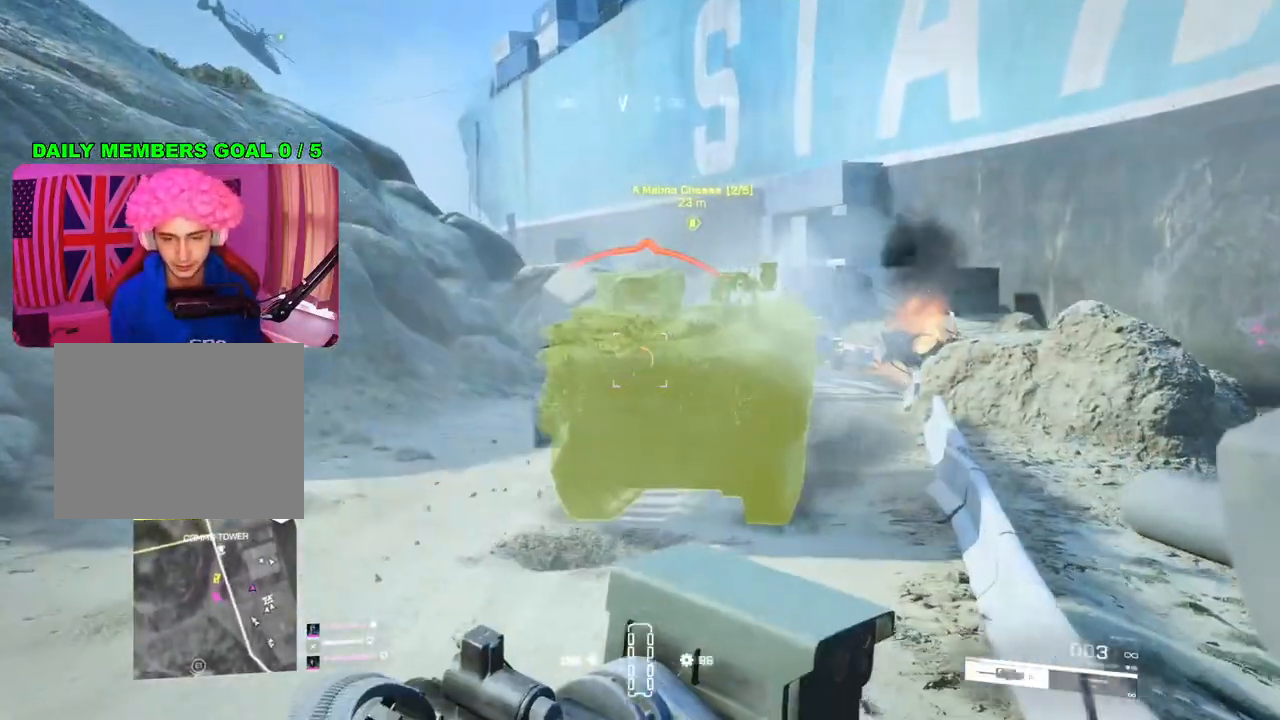
{"buttons": [], "left_stick": "center", "right_stick": "center", "events": [[33, "R2", "down"], [50, "right_stick", "down-right"], [83, "R2", "up"], [467, "L2", "up"], [500, "right_stick", "center"]]}
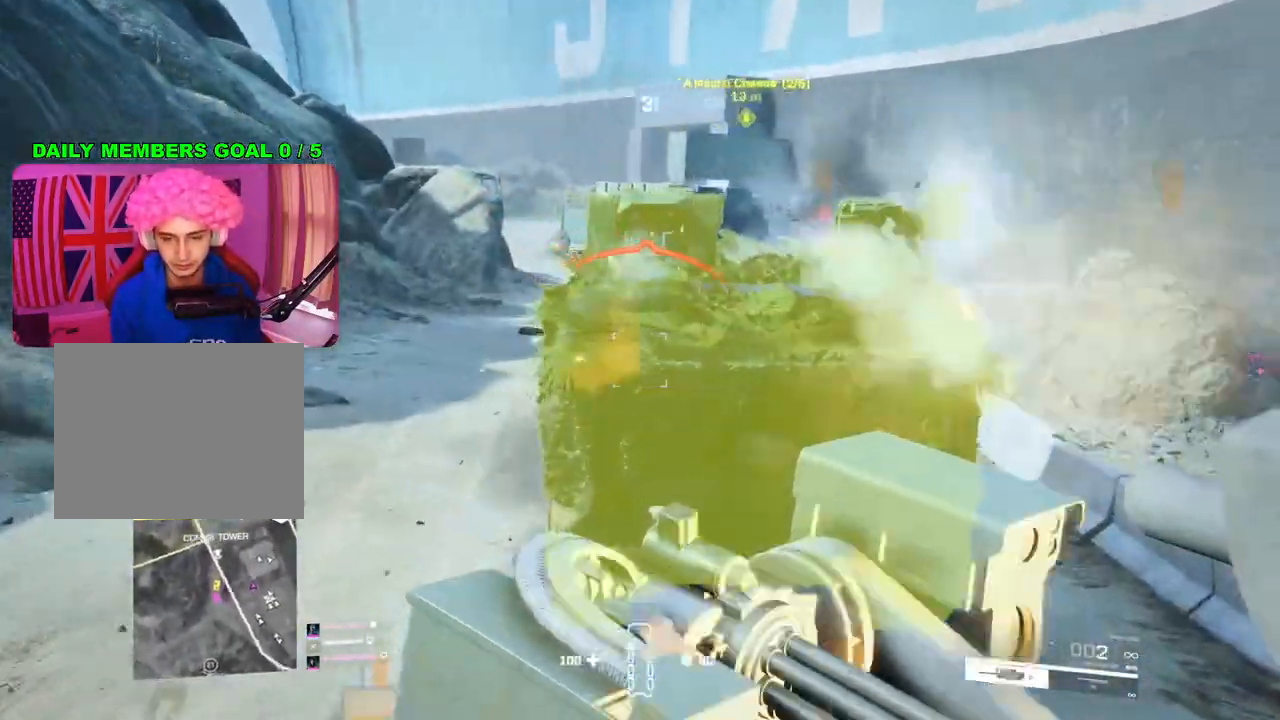
{"buttons": [], "left_stick": "center", "right_stick": "center", "events": []}
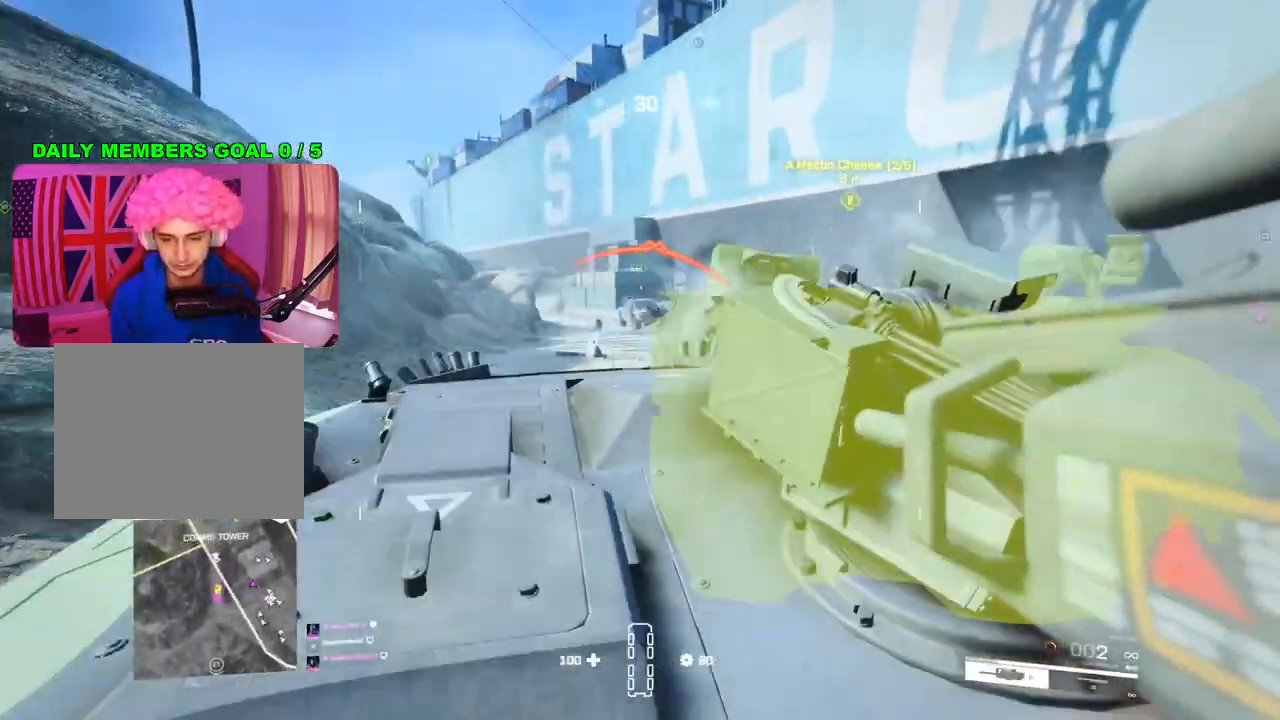
{"buttons": [], "left_stick": "center", "right_stick": "down-right", "events": [[450, "right_stick", "down-right"]]}
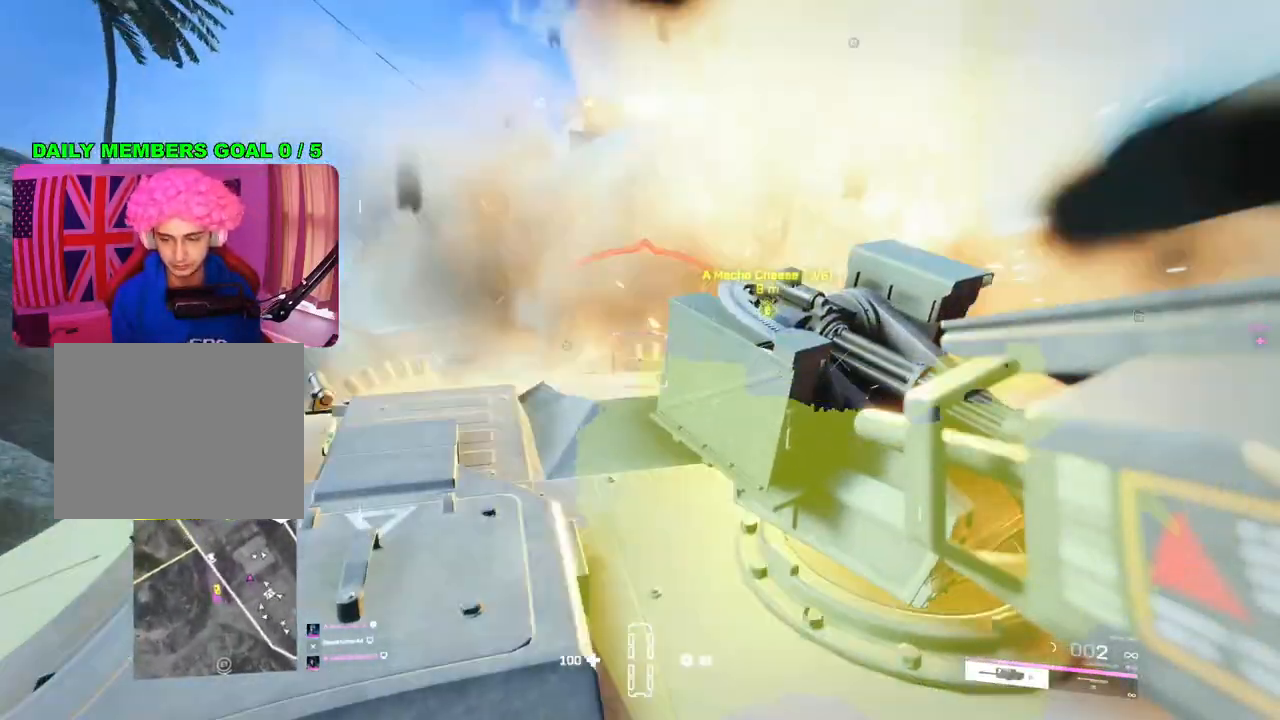
{"buttons": [], "left_stick": "center", "right_stick": "center", "events": [[200, "right_stick", "center"]]}
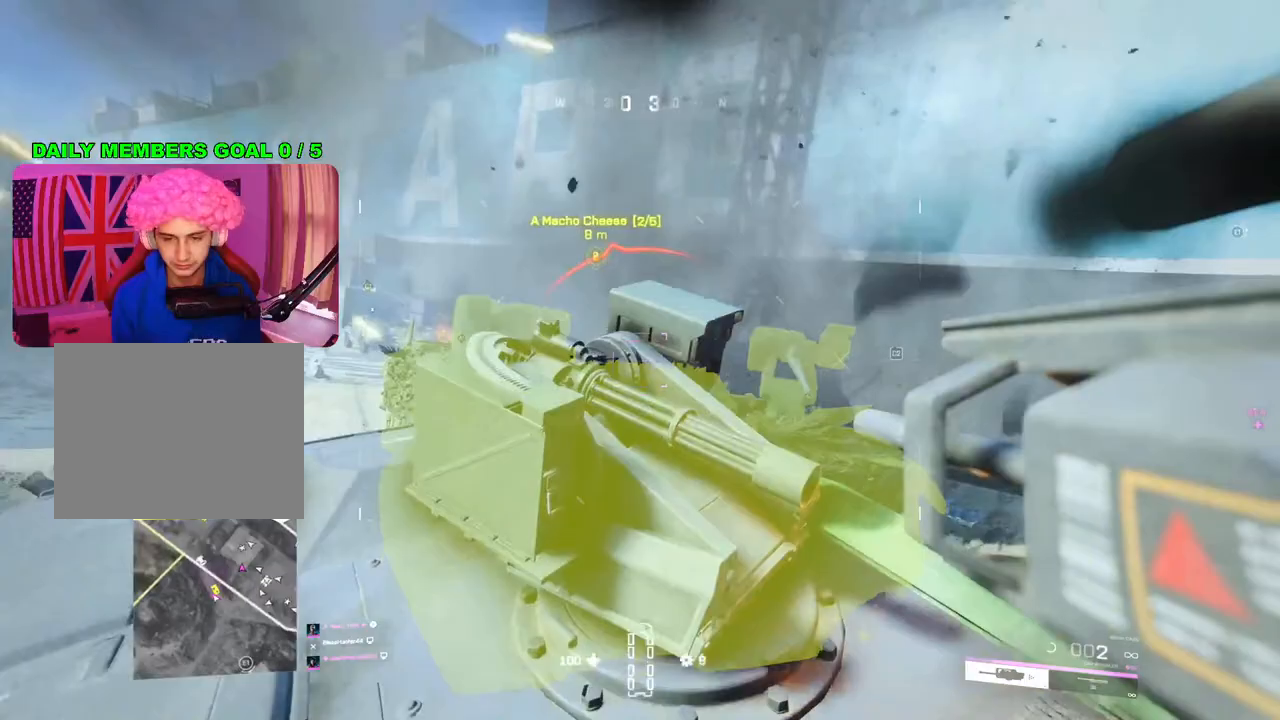
{"buttons": ["SQUARE"], "left_stick": "center", "right_stick": "center", "events": [[133, "right_stick", "up-left"], [233, "right_stick", "center"], [333, "SQUARE", "down"]]}
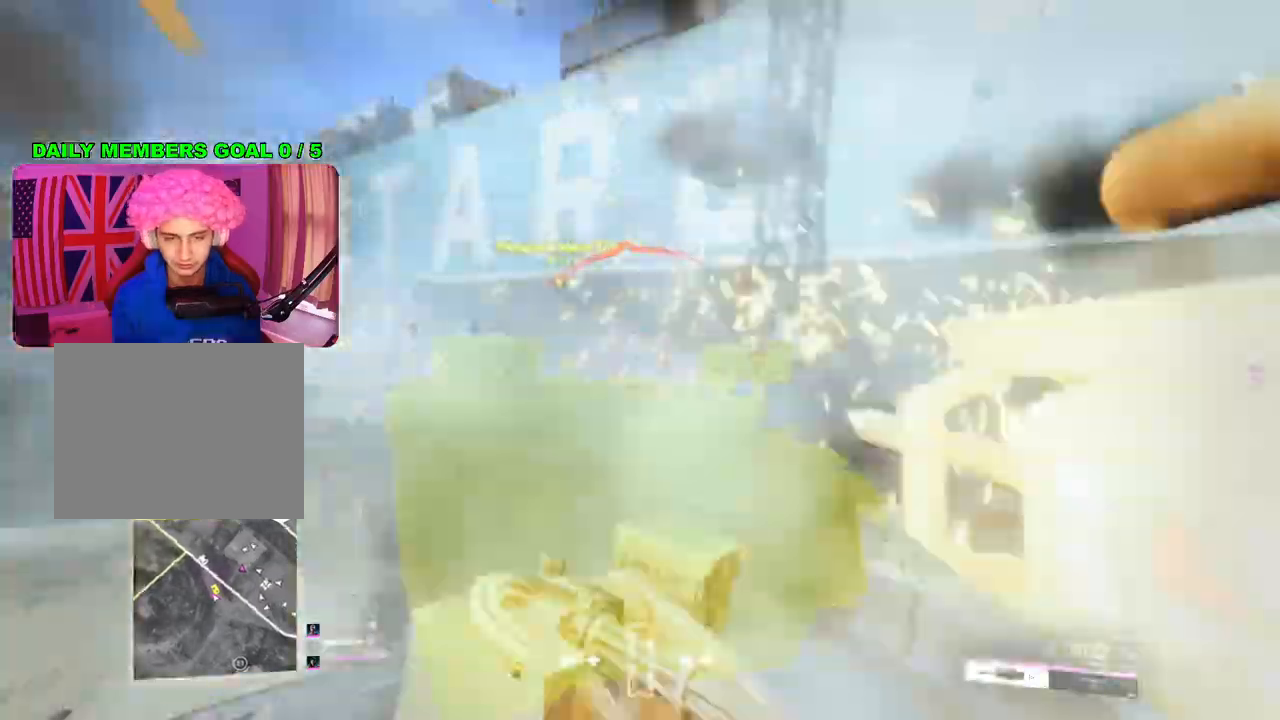
{"buttons": ["L3"], "left_stick": "up-right", "right_stick": "right", "events": [[267, "left_stick", "right"], [300, "SQUARE", "up"], [450, "left_stick", "up-right"], [467, "right_stick", "right"], [500, "L3", "down"]]}
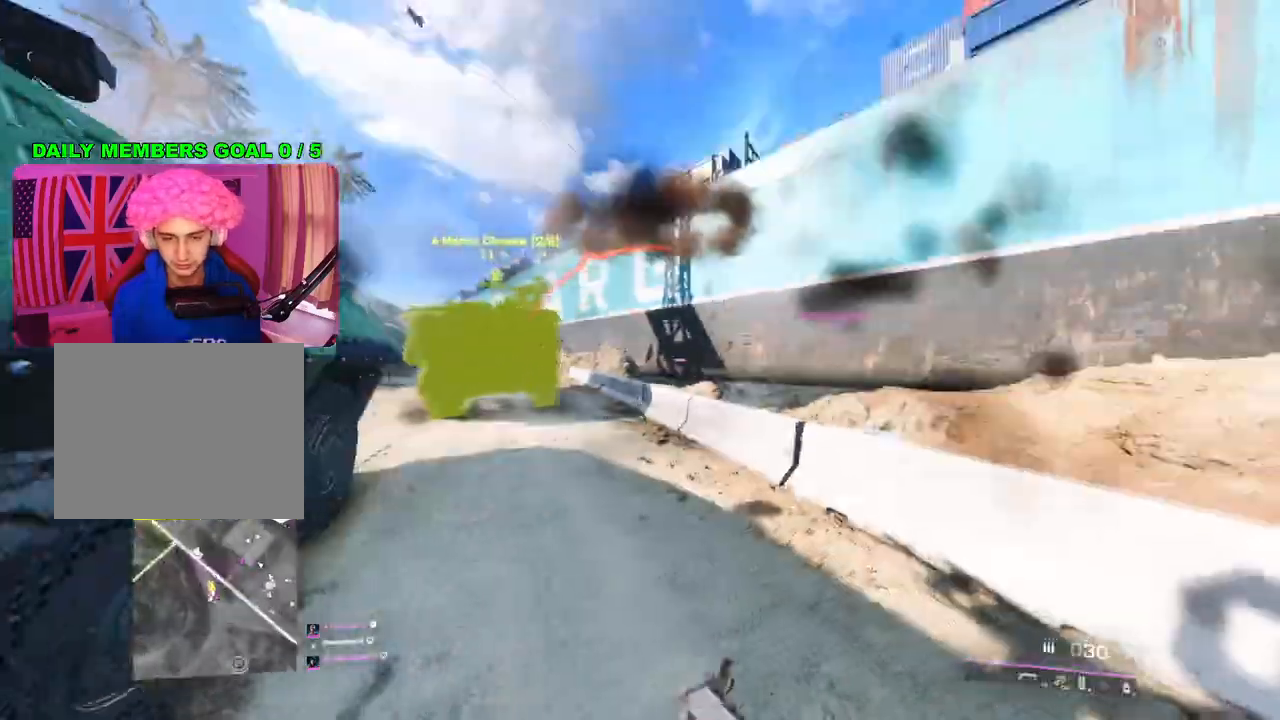
{"buttons": [], "left_stick": "up", "right_stick": "center", "events": [[133, "L3", "up"], [217, "right_stick", "center"], [333, "left_stick", "up"], [383, "L1", "down"], [483, "L1", "up"]]}
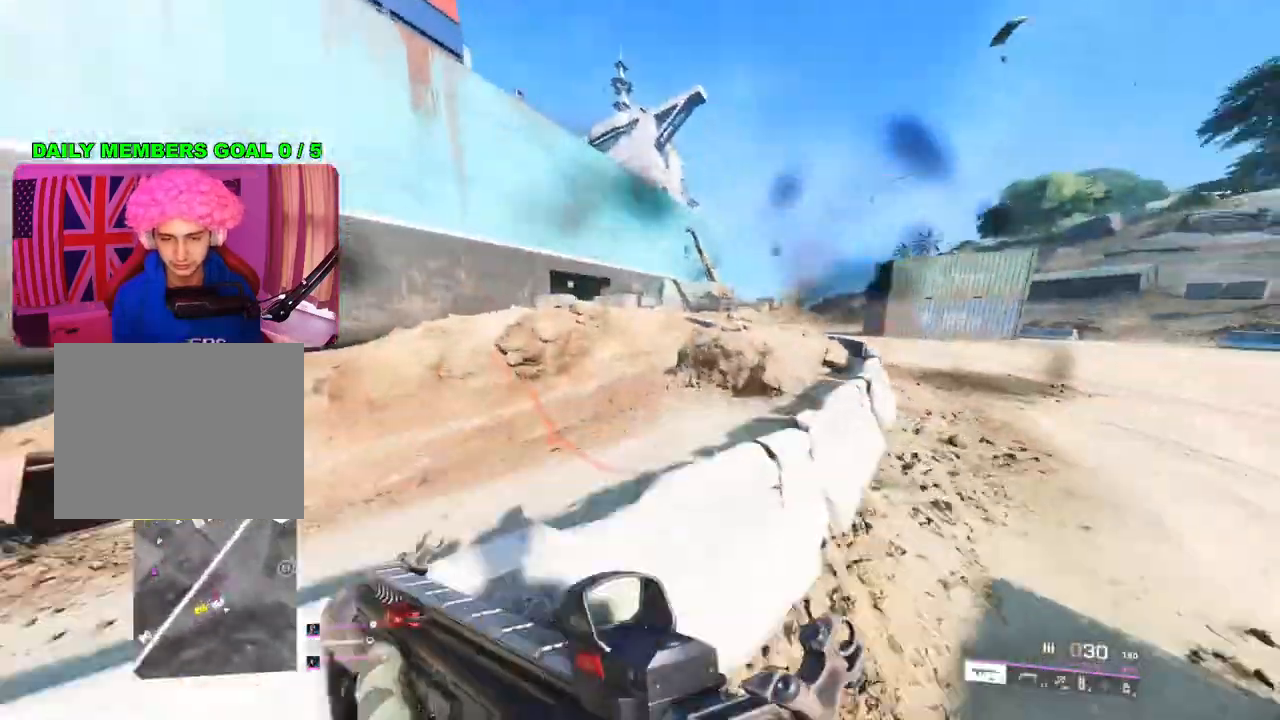
{"buttons": [], "left_stick": "up", "right_stick": "center", "events": [[100, "right_stick", "down-left"], [283, "L3", "down"], [283, "right_stick", "center"], [400, "L3", "up"]]}
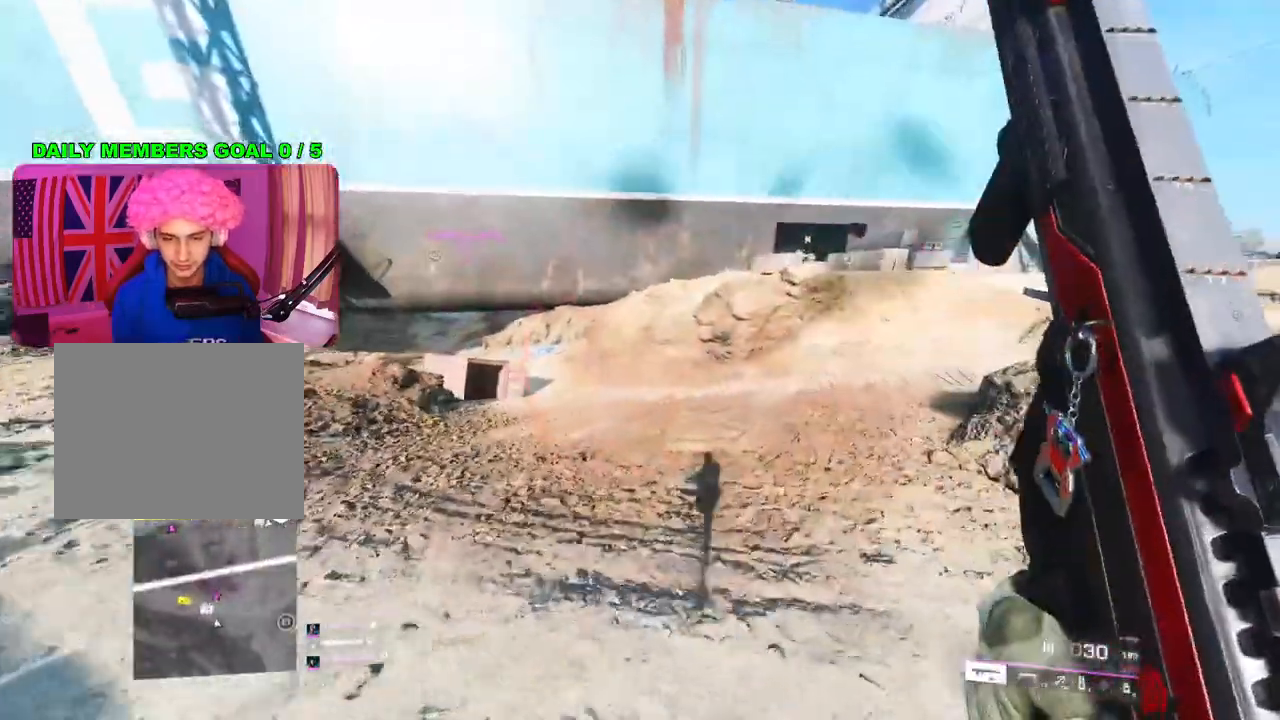
{"buttons": ["L1"], "left_stick": "up", "right_stick": "center", "events": [[33, "right_stick", "left"], [167, "right_stick", "center"], [483, "L1", "down"]]}
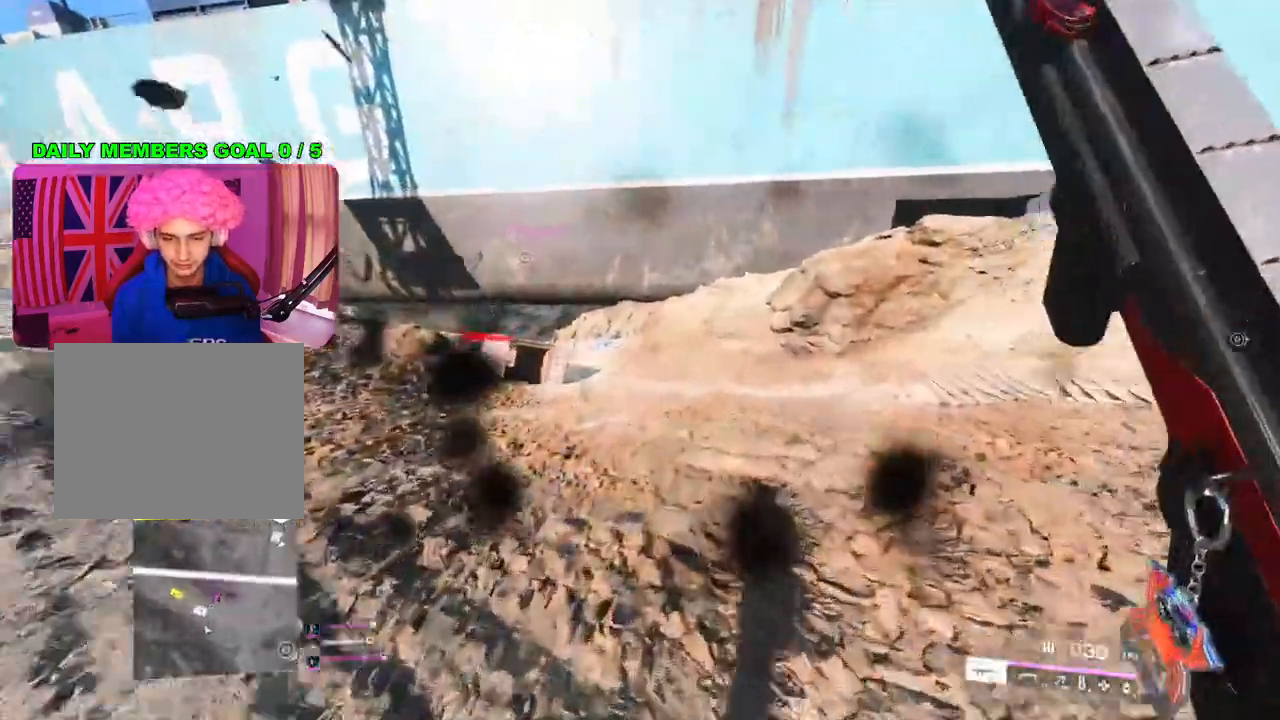
{"buttons": [], "left_stick": "up", "right_stick": "center", "events": [[83, "L1", "up"], [217, "R3", "down"], [317, "R3", "up"]]}
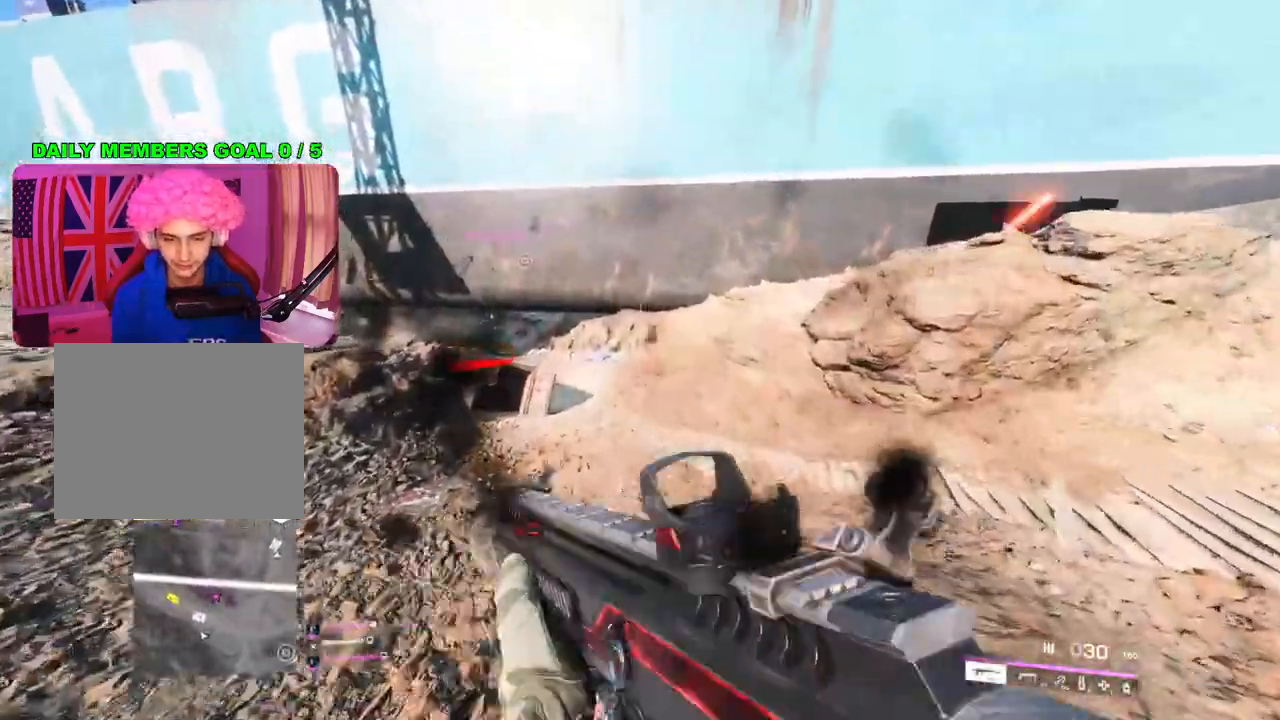
{"buttons": ["L3"], "left_stick": "up", "right_stick": "left", "events": [[117, "DPAD_UP", "down"], [200, "DPAD_UP", "up"], [317, "right_stick", "left"], [467, "L3", "down"]]}
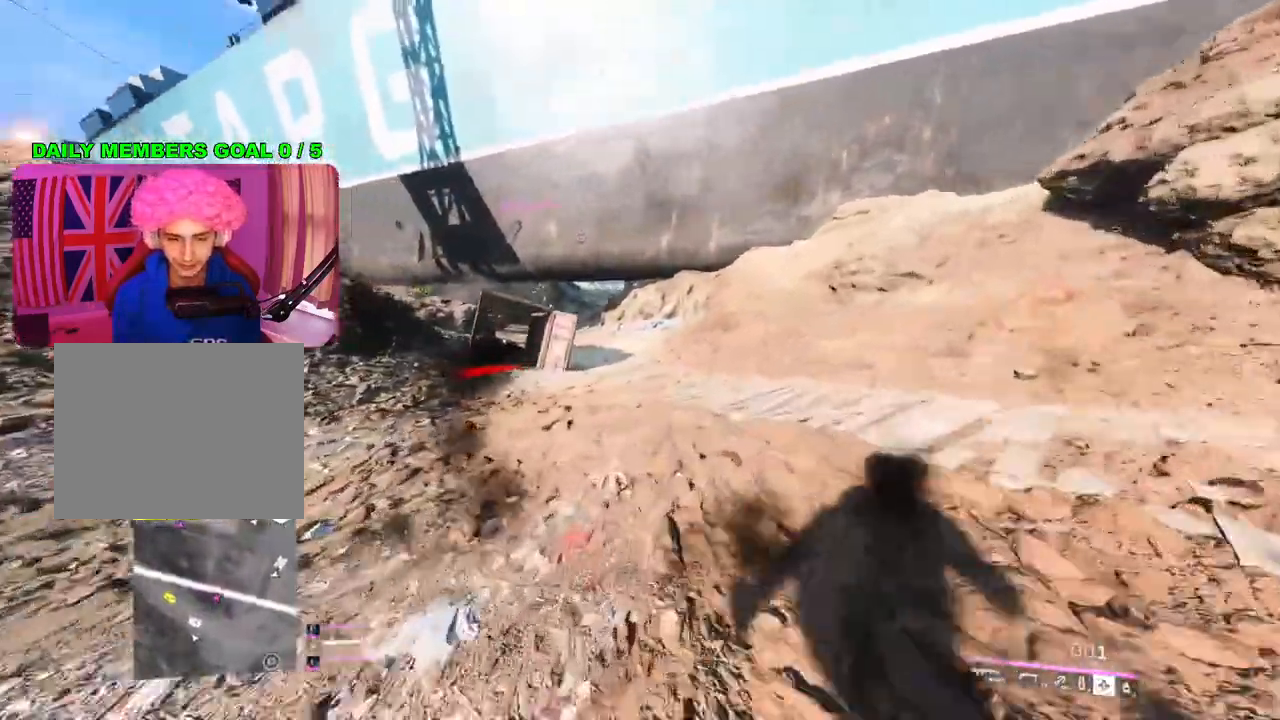
{"buttons": ["L3"], "left_stick": "up", "right_stick": "up-left", "events": [[17, "right_stick", "center"], [83, "L3", "up"], [350, "right_stick", "up-left"], [467, "L3", "down"]]}
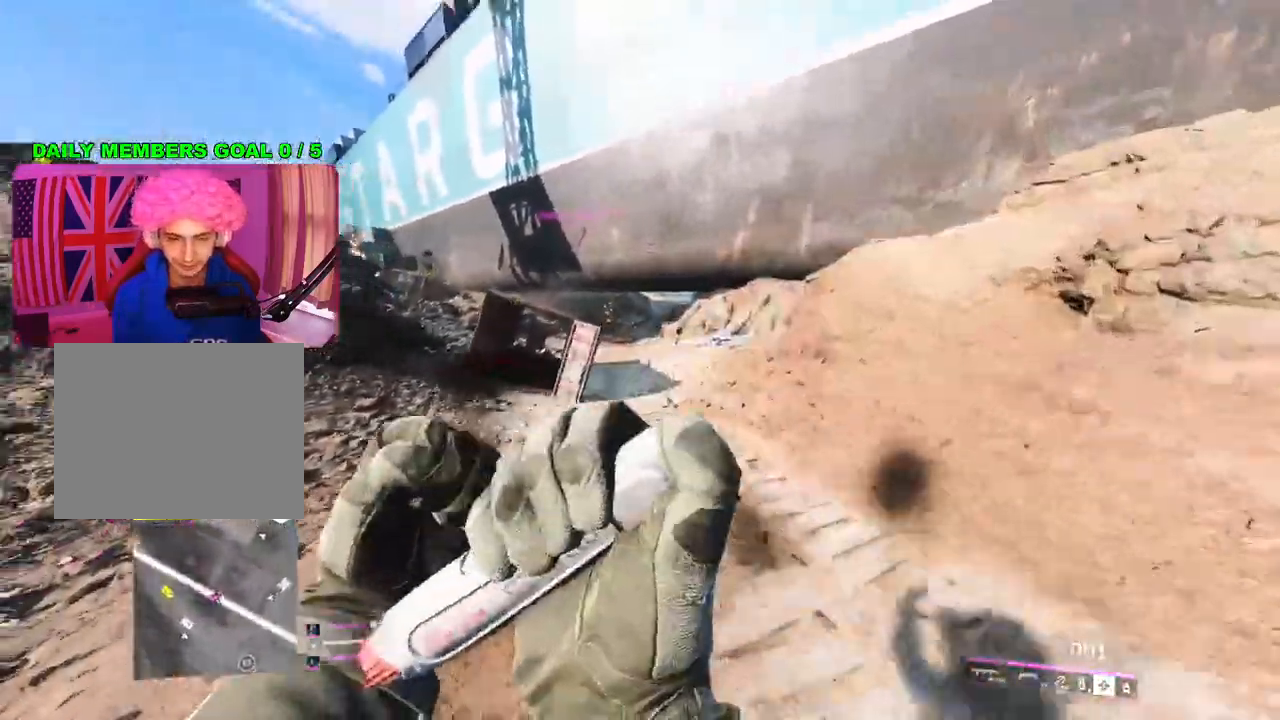
{"buttons": [], "left_stick": "up", "right_stick": "center", "events": [[50, "right_stick", "center"], [67, "L3", "up"]]}
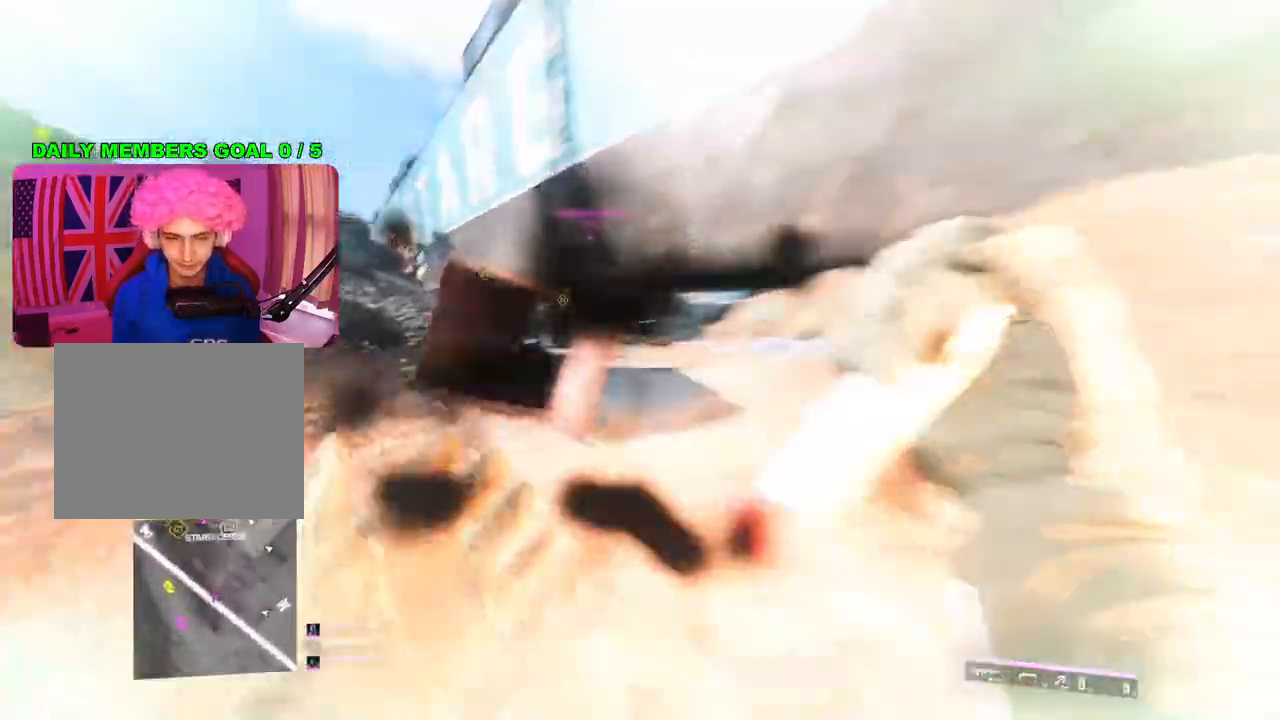
{"buttons": [], "left_stick": "up", "right_stick": "center", "events": []}
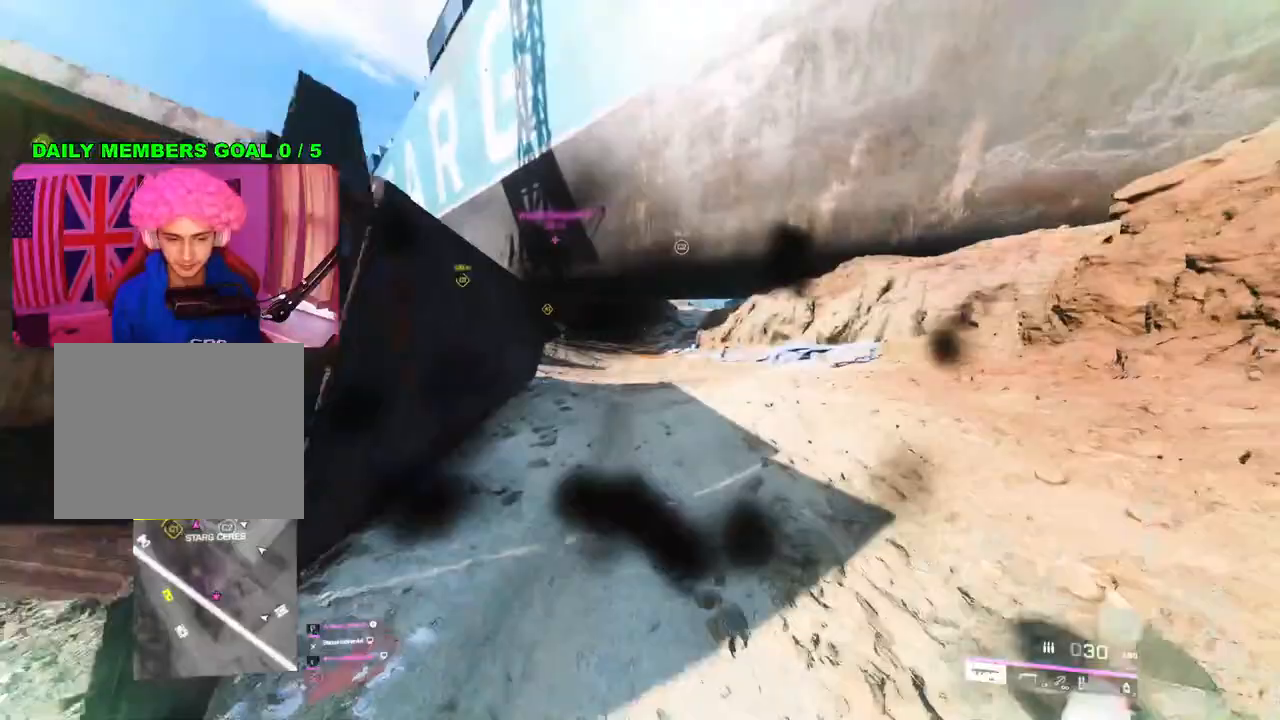
{"buttons": ["TRIANGLE"], "left_stick": "up", "right_stick": "center", "events": [[100, "right_stick", "up"], [217, "right_stick", "center"], [367, "TRIANGLE", "down"], [400, "TRIANGLE", "up"], [500, "TRIANGLE", "down"]]}
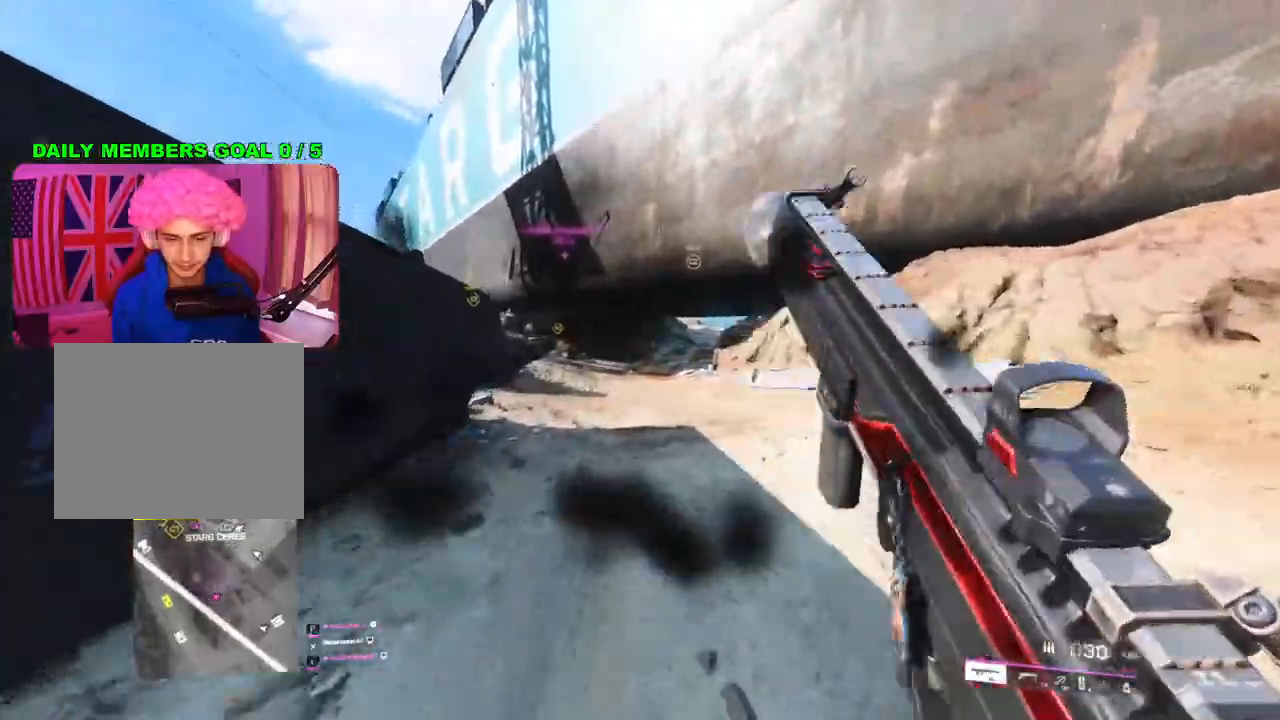
{"buttons": [], "left_stick": "up", "right_stick": "left", "events": [[67, "TRIANGLE", "up"], [300, "right_stick", "left"]]}